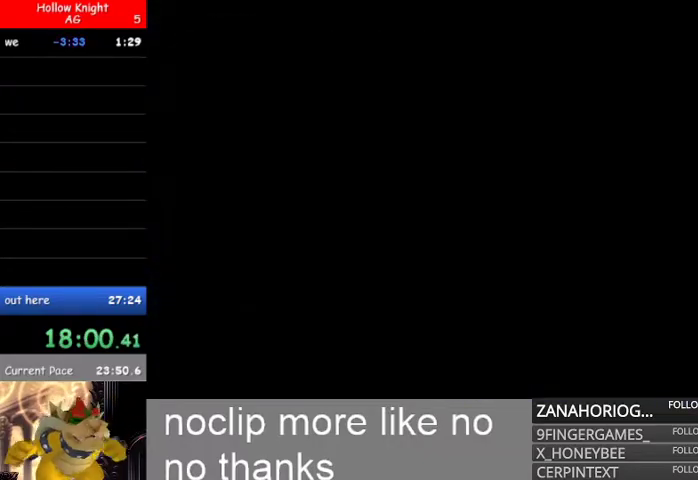
Gameplay with a controller (Xbox layout); each line is a JSON object with the inputs held at the frame after it (dt_ms = milliseconds from this image to that frame). "events" lists button and stick changes between this image and that frame as [ms after this image, input, new state], when the widget could be followed in between.
{"dt_ms": 500, "buttons": ["R2"], "left_stick": "right", "right_stick": "center", "events": [[400, "R2", "down"]]}
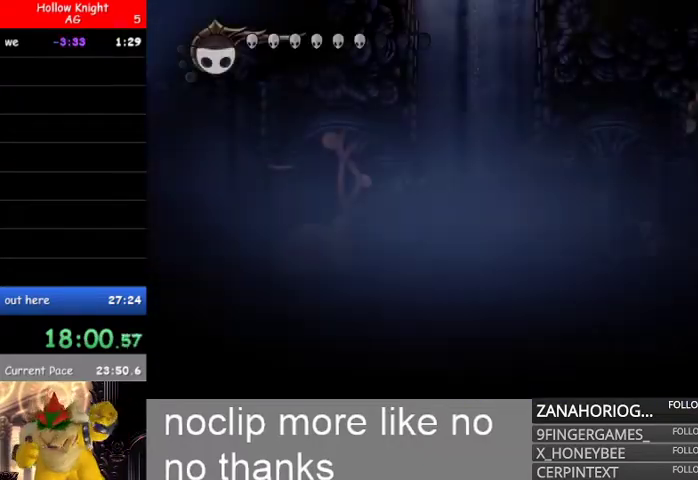
{"dt_ms": 500, "buttons": ["R2"], "left_stick": "right", "right_stick": "center", "events": []}
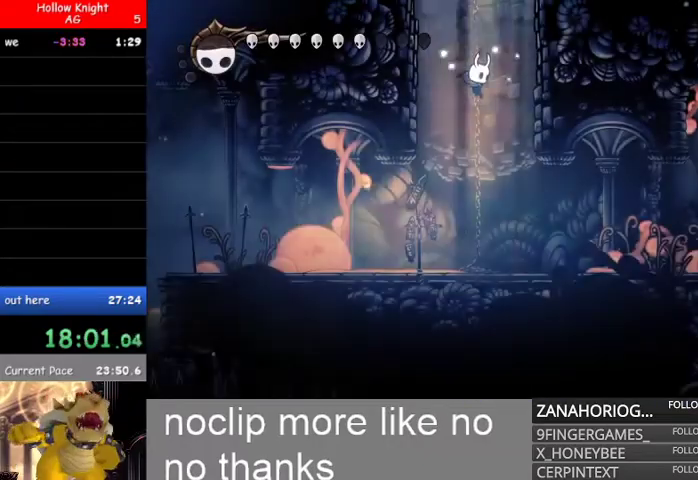
{"dt_ms": 500, "buttons": ["L1"], "left_stick": "right", "right_stick": "center", "events": [[300, "L1", "down"], [300, "R2", "up"], [433, "L1", "up"], [500, "L1", "down"]]}
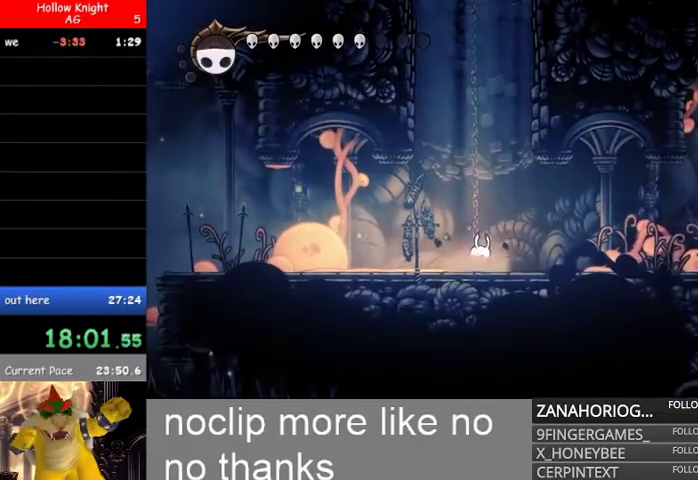
{"dt_ms": 500, "buttons": ["L1"], "left_stick": "right", "right_stick": "center", "events": [[133, "L1", "up"], [200, "L1", "down"], [333, "L1", "up"], [400, "L1", "down"]]}
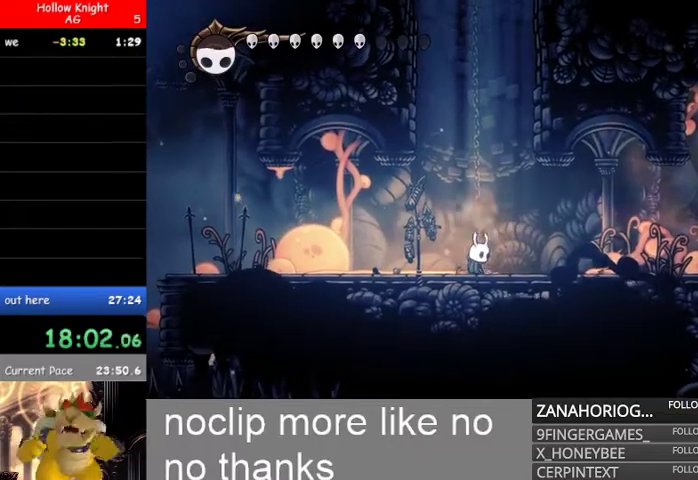
{"dt_ms": 500, "buttons": ["B"], "left_stick": "right", "right_stick": "center", "events": [[67, "L1", "up"], [100, "L1", "down"], [233, "L1", "up"], [333, "L1", "down"], [500, "B", "down"], [500, "L1", "up"]]}
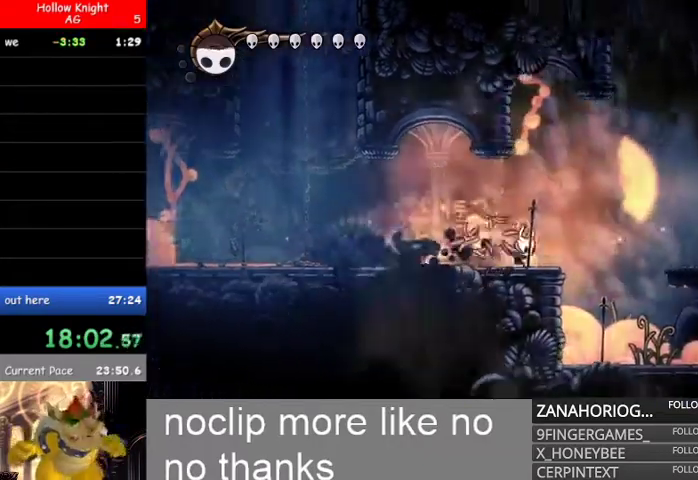
{"dt_ms": 1000, "buttons": ["L2"], "left_stick": "left", "right_stick": "center"}
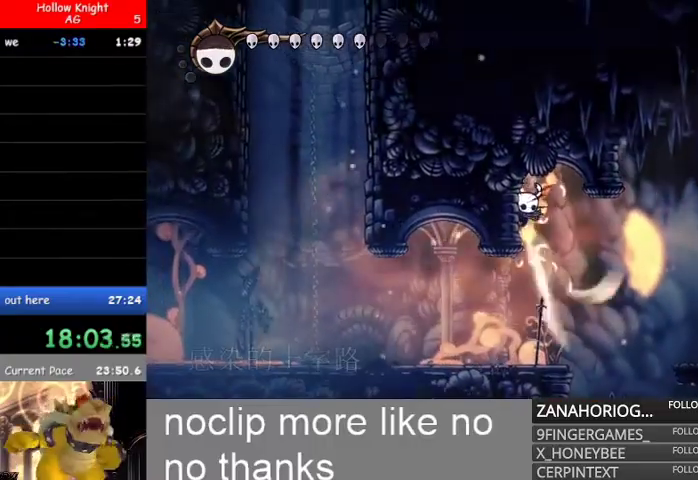
{"dt_ms": 500, "buttons": ["L2"], "left_stick": "left", "right_stick": "center", "events": []}
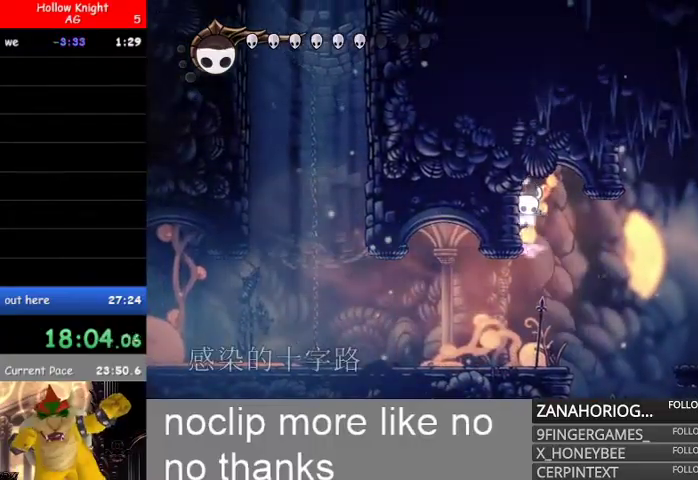
{"dt_ms": 1000, "buttons": [], "left_stick": "right", "right_stick": "center"}
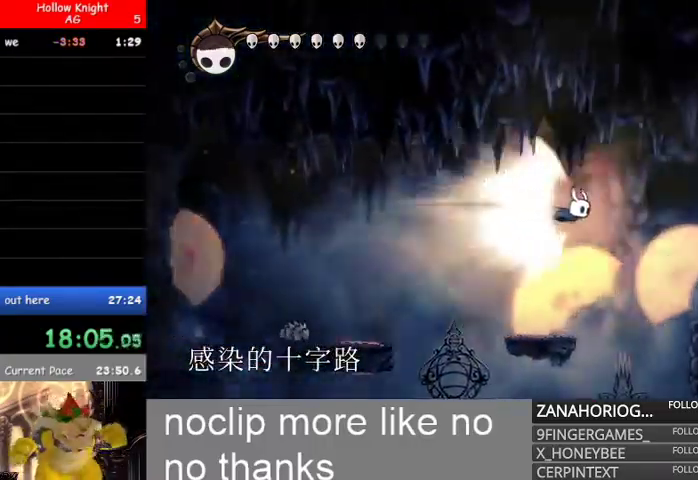
{"dt_ms": 500, "buttons": [], "left_stick": "right", "right_stick": "center", "events": []}
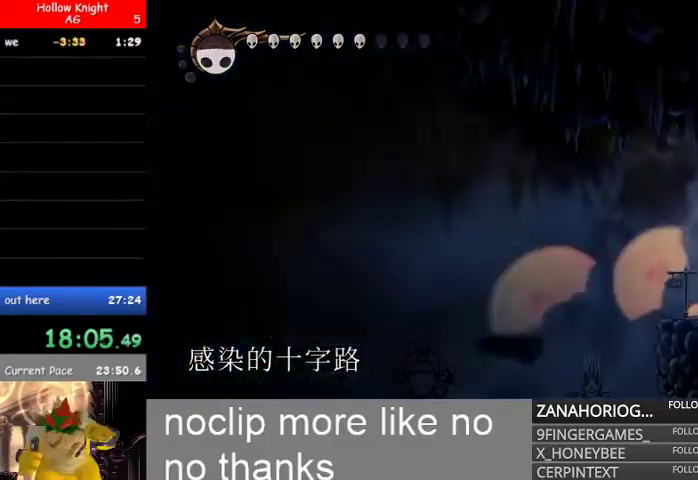
{"dt_ms": 500, "buttons": [], "left_stick": "right", "right_stick": "center", "events": []}
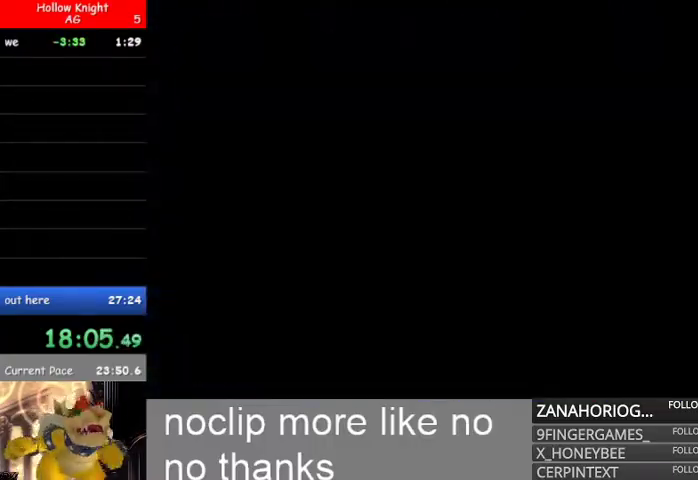
{"dt_ms": 500, "buttons": [], "left_stick": "right", "right_stick": "center", "events": [[33, "left_stick", "center"], [400, "left_stick", "right"]]}
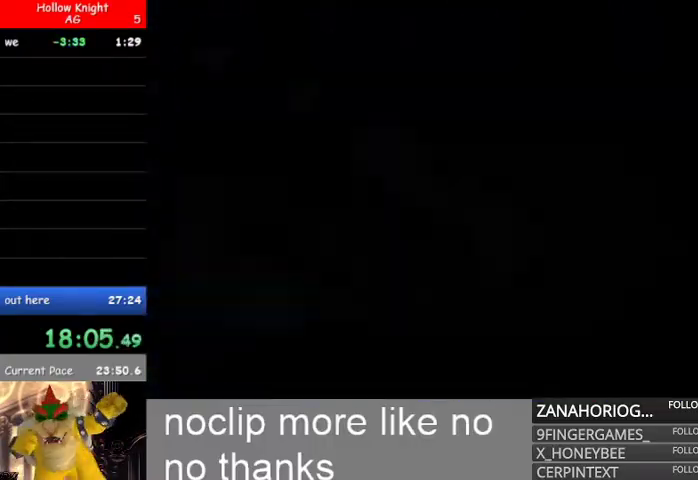
{"dt_ms": 500, "buttons": [], "left_stick": "right", "right_stick": "center", "events": []}
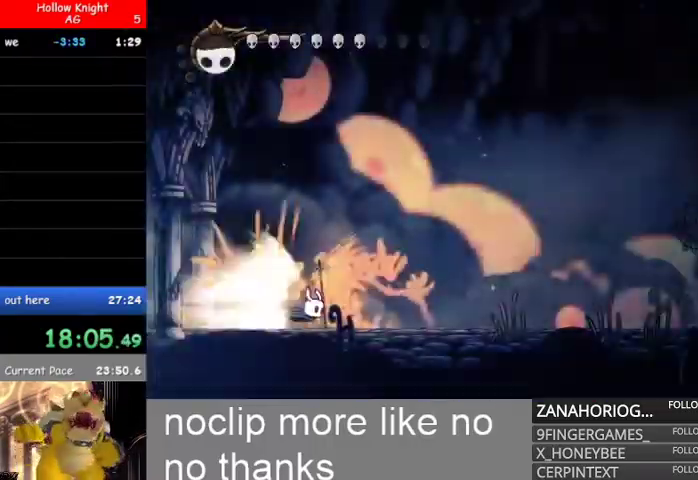
{"dt_ms": 500, "buttons": [], "left_stick": "right", "right_stick": "center", "events": []}
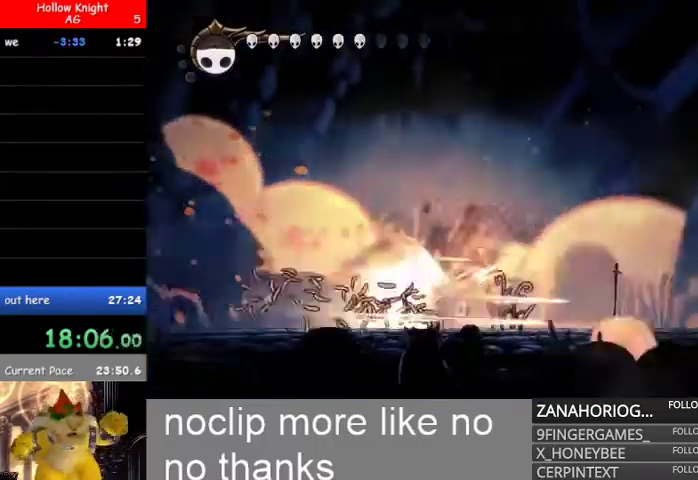
{"dt_ms": 500, "buttons": [], "left_stick": "right", "right_stick": "center", "events": []}
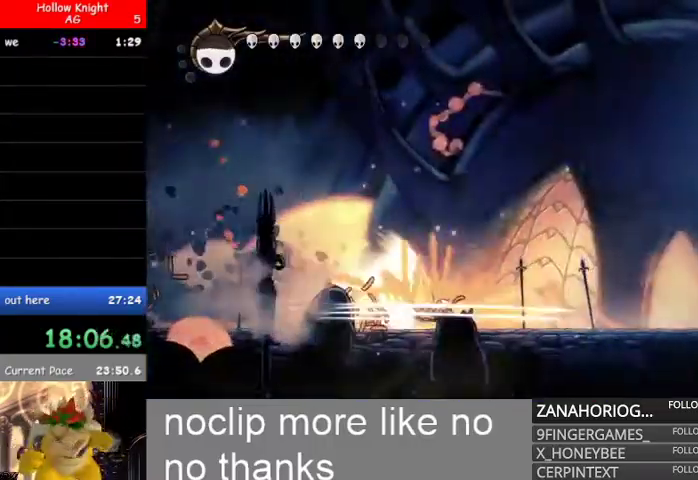
{"dt_ms": 500, "buttons": [], "left_stick": "center", "right_stick": "center", "events": [[133, "B", "down"], [300, "B", "up"], [367, "left_stick", "center"]]}
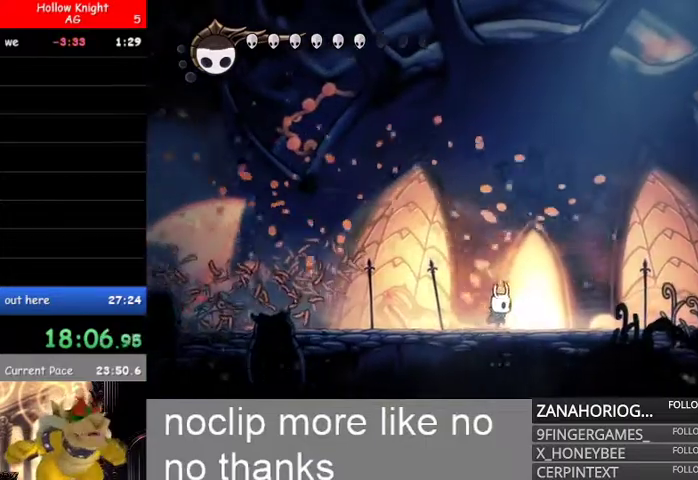
{"dt_ms": 500, "buttons": [], "left_stick": "center", "right_stick": "center", "events": [[267, "left_stick", "up"], [467, "left_stick", "center"]]}
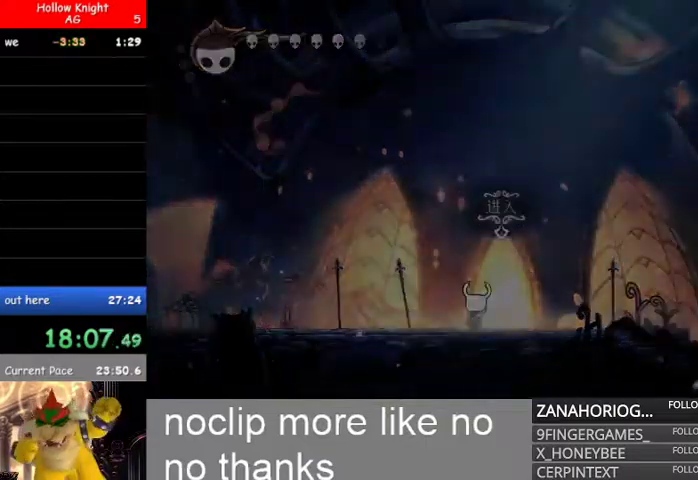
{"dt_ms": 500, "buttons": [], "left_stick": "center", "right_stick": "center", "events": []}
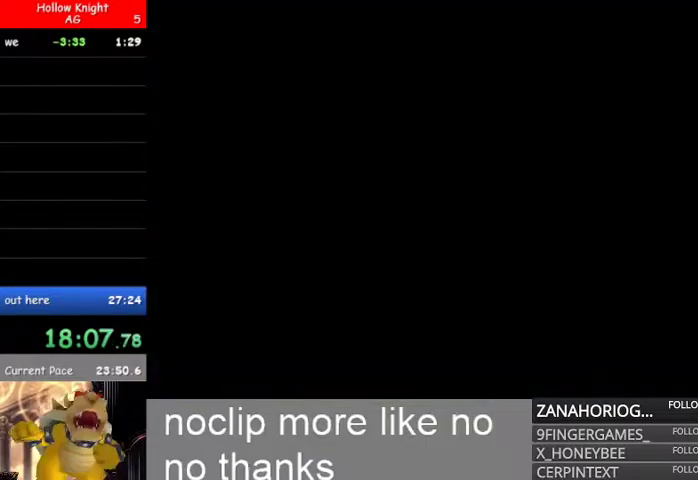
{"dt_ms": 500, "buttons": [], "left_stick": "right", "right_stick": "center", "events": [[167, "left_stick", "right"]]}
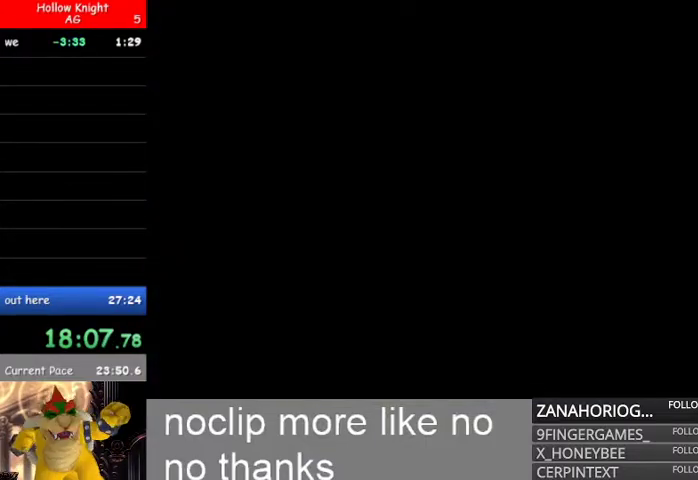
{"dt_ms": 500, "buttons": [], "left_stick": "right", "right_stick": "center", "events": []}
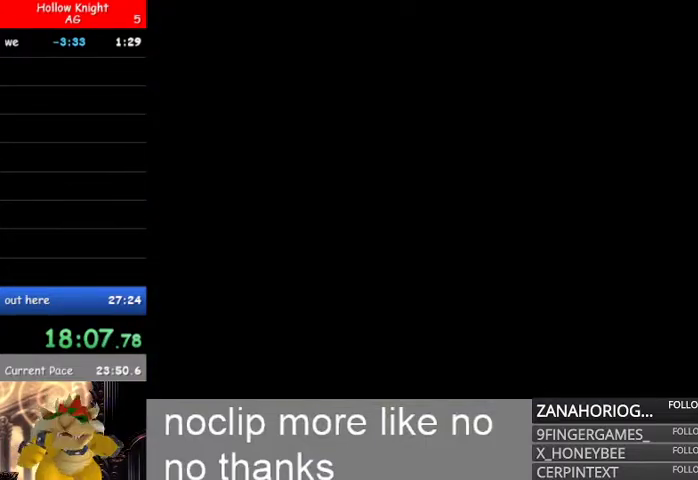
{"dt_ms": 500, "buttons": [], "left_stick": "right", "right_stick": "center", "events": []}
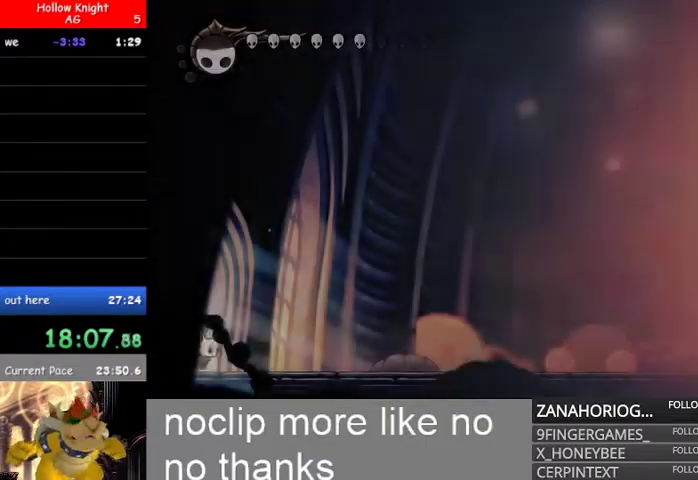
{"dt_ms": 500, "buttons": [], "left_stick": "right", "right_stick": "center", "events": [[67, "L2", "down"], [400, "L2", "up"]]}
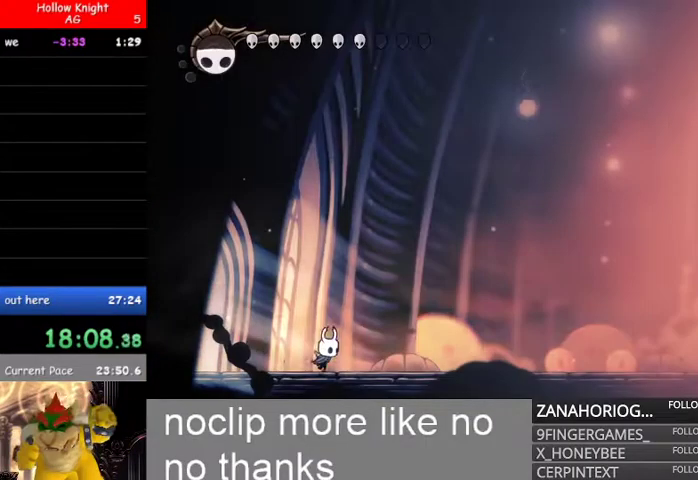
{"dt_ms": 500, "buttons": [], "left_stick": "right", "right_stick": "center", "events": [[100, "L1", "down"], [267, "L1", "up"], [333, "L1", "down"], [467, "L1", "up"]]}
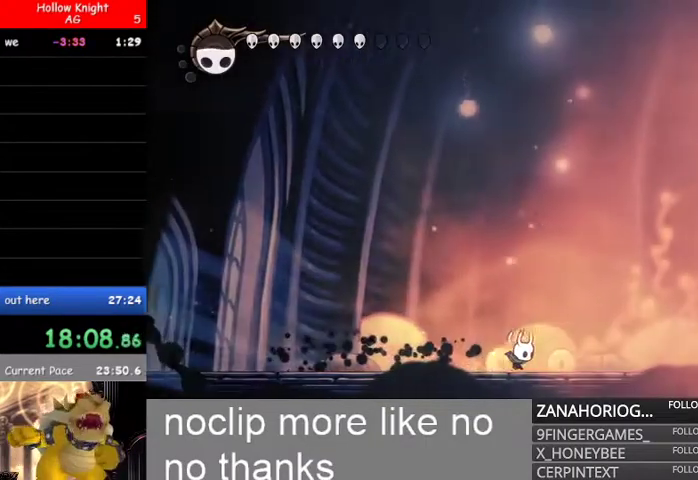
{"dt_ms": 500, "buttons": ["R2"], "left_stick": "center", "right_stick": "center", "events": [[33, "L1", "down"], [200, "L1", "up"], [233, "left_stick", "center"], [400, "R2", "down"]]}
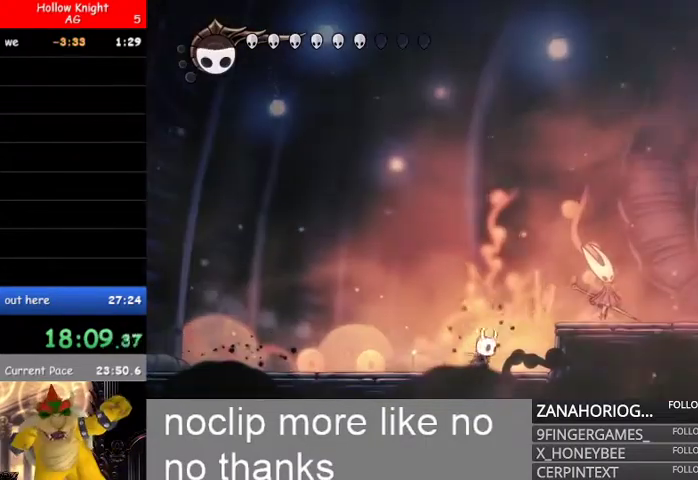
{"dt_ms": 500, "buttons": ["R2"], "left_stick": "right", "right_stick": "center", "events": [[400, "left_stick", "right"]]}
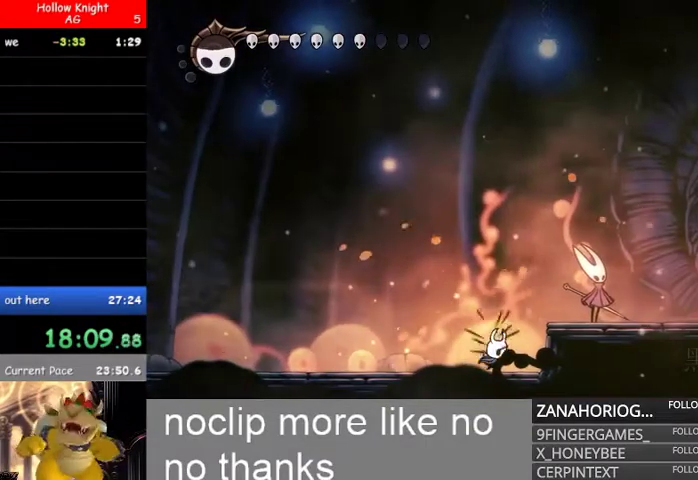
{"dt_ms": 500, "buttons": ["R2"], "left_stick": "center", "right_stick": "center", "events": [[100, "left_stick", "center"]]}
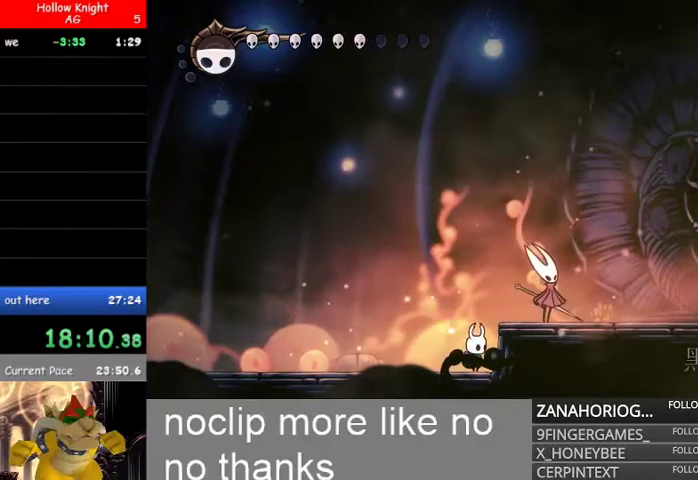
{"dt_ms": 500, "buttons": ["B", "R2"], "left_stick": "right", "right_stick": "center", "events": [[267, "B", "down"], [500, "left_stick", "right"]]}
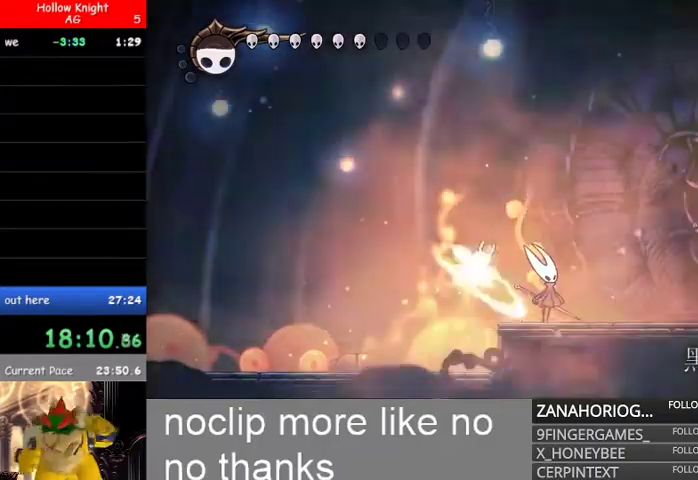
{"dt_ms": 1000, "buttons": ["R2"], "left_stick": "right", "right_stick": "center"}
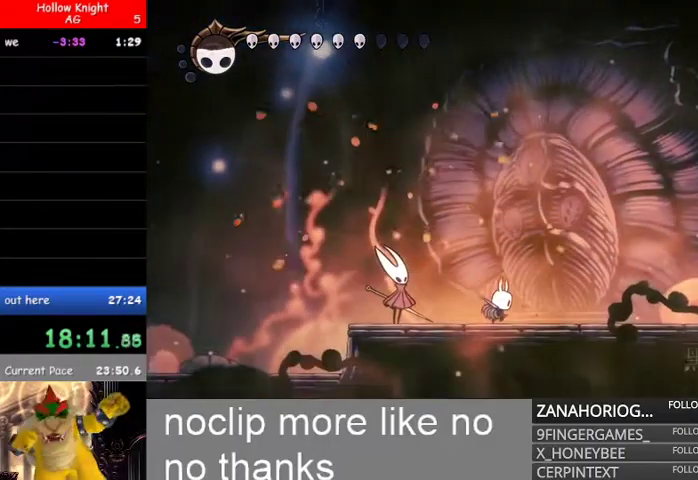
{"dt_ms": 500, "buttons": [], "left_stick": "center", "right_stick": "center", "events": [[133, "R2", "up"], [300, "left_stick", "center"]]}
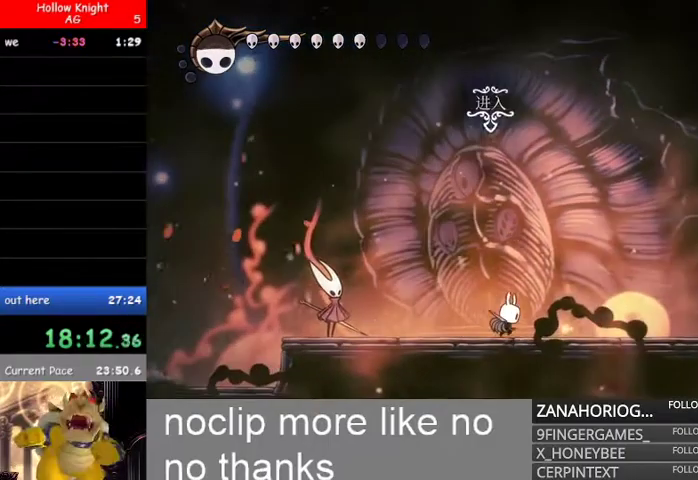
{"dt_ms": 500, "buttons": [], "left_stick": "center", "right_stick": "center", "events": []}